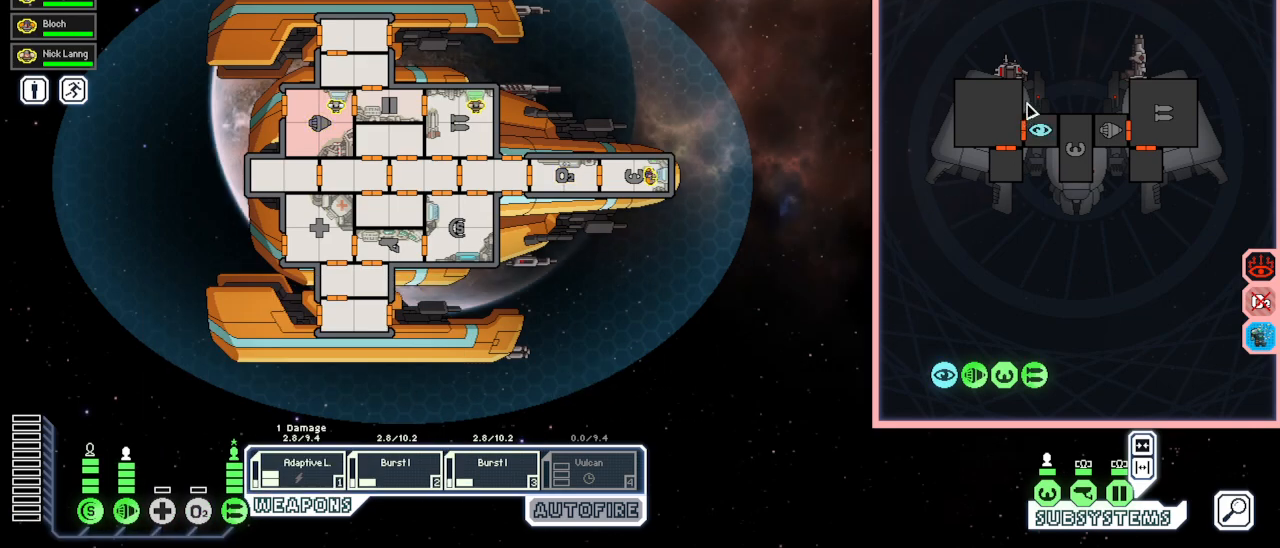
Gameplay with keyboard and mouse; each line is a JSON object with the keys and mouse buttons held at the frame after it. "events" lists presses ("down") and releases ("up") of "1", "2", "3", "4", "5", "a", "alt", "c", "caps_lock", "ctrl", "d", "e", "escape", "f", "g", "q", "r", "s", "shift", "space", "super", "t", "tab", "v", "w", "x", "z", "mouse_left", "mouse_wheel", "mouse_right", "mouse_mb4" and "mouse_mb5" between this image and that frame as [ms after this image, input, new state], when the widget could be followed in between. "mouse_left", "mouse_wheel", "mouse_right", "mouse_mb4", "mouse_mb5" = the "left", "wheel", "right", "mb4", "mb5" buttons of the "mouse" list. No other keys are recorded. "wheel" means that the mouse wheel is clicked or scrolled. Mouse movement is not recorded.
{"keys": [], "mouse": [], "events": [[300, "space", "up"]]}
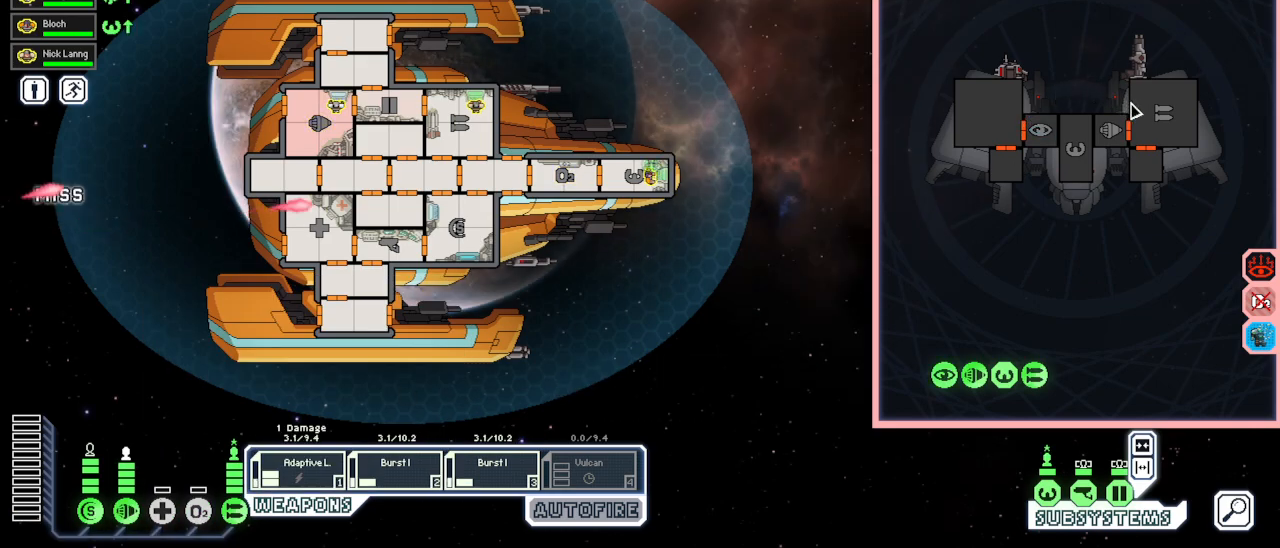
{"keys": [], "mouse": [], "events": []}
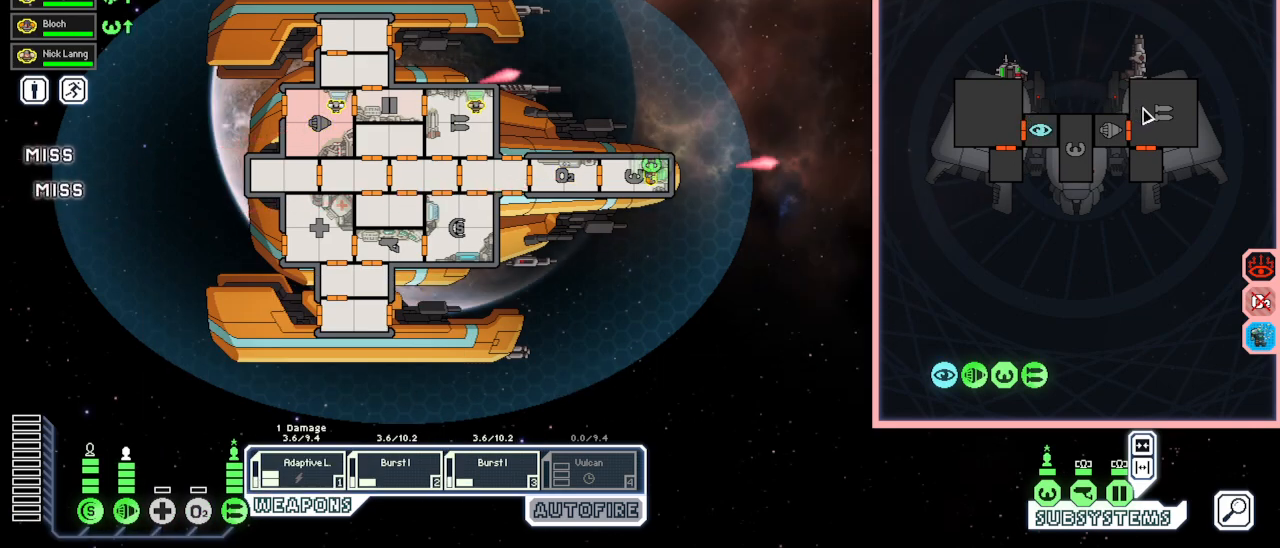
{"keys": [], "mouse": [], "events": []}
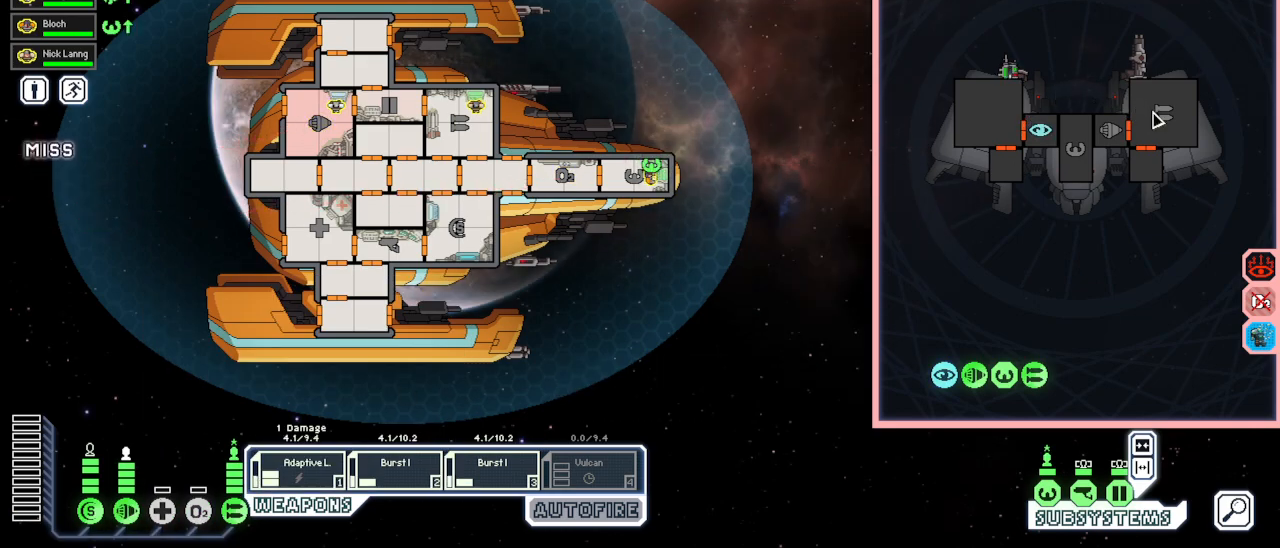
{"keys": [], "mouse": [], "events": [[367, "space", "down"], [500, "space", "up"]]}
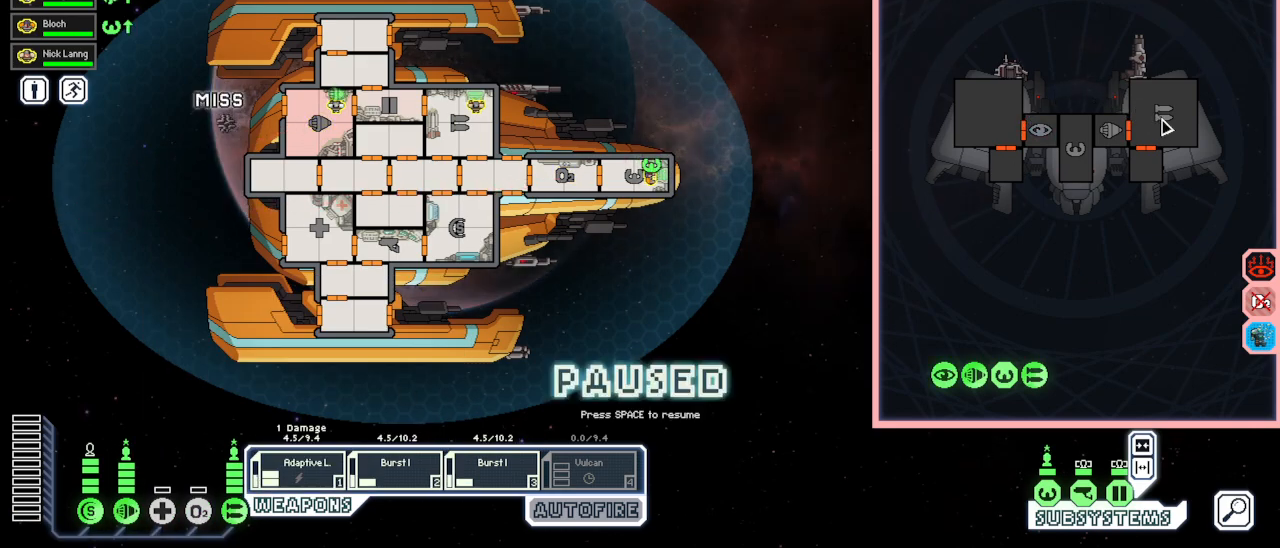
{"keys": [], "mouse": [], "events": []}
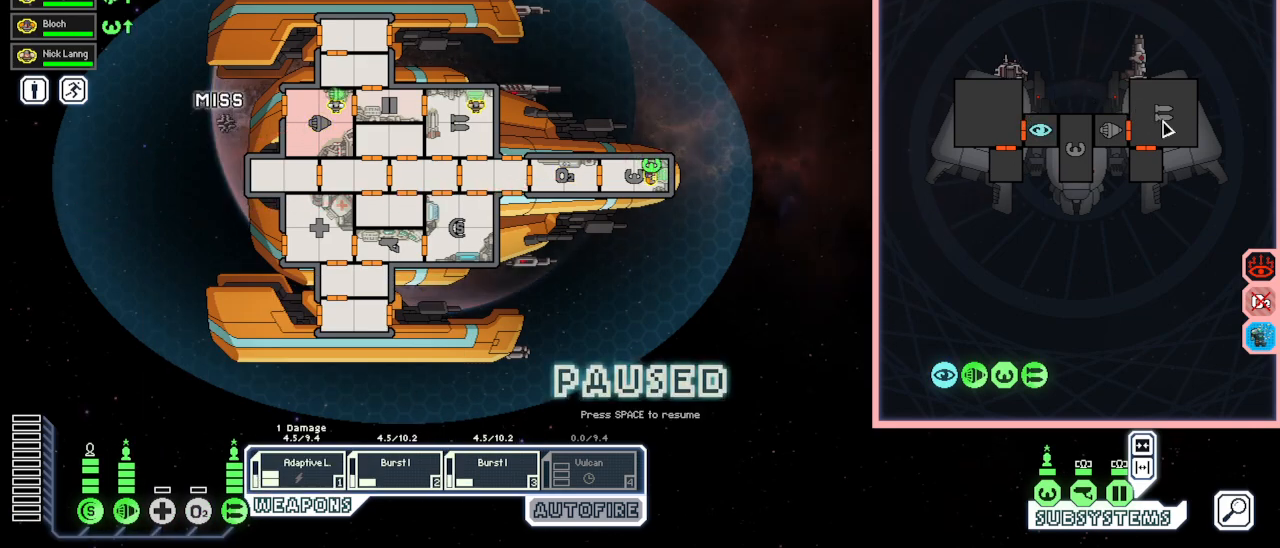
{"keys": [], "mouse": [], "events": []}
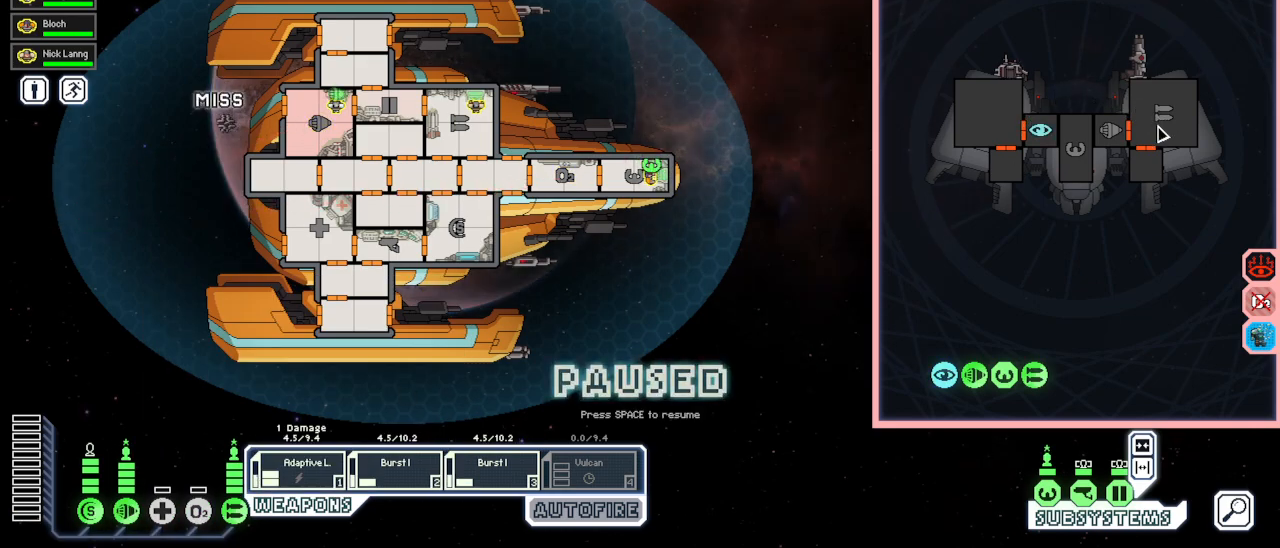
{"keys": [], "mouse": [], "events": [[183, "space", "down"], [317, "space", "up"]]}
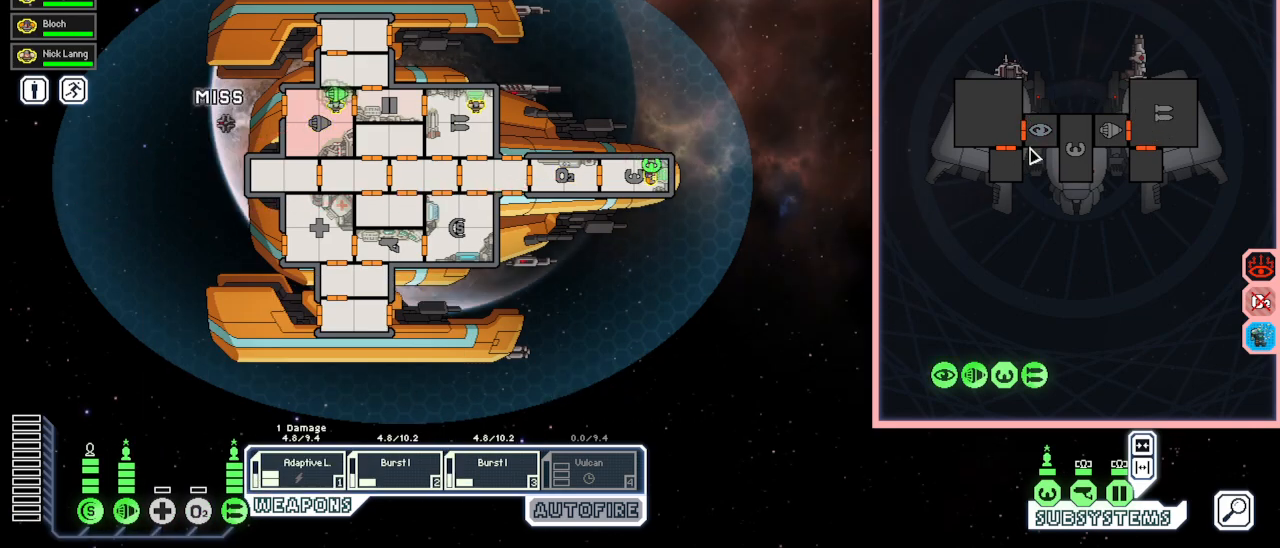
{"keys": [], "mouse": [], "events": []}
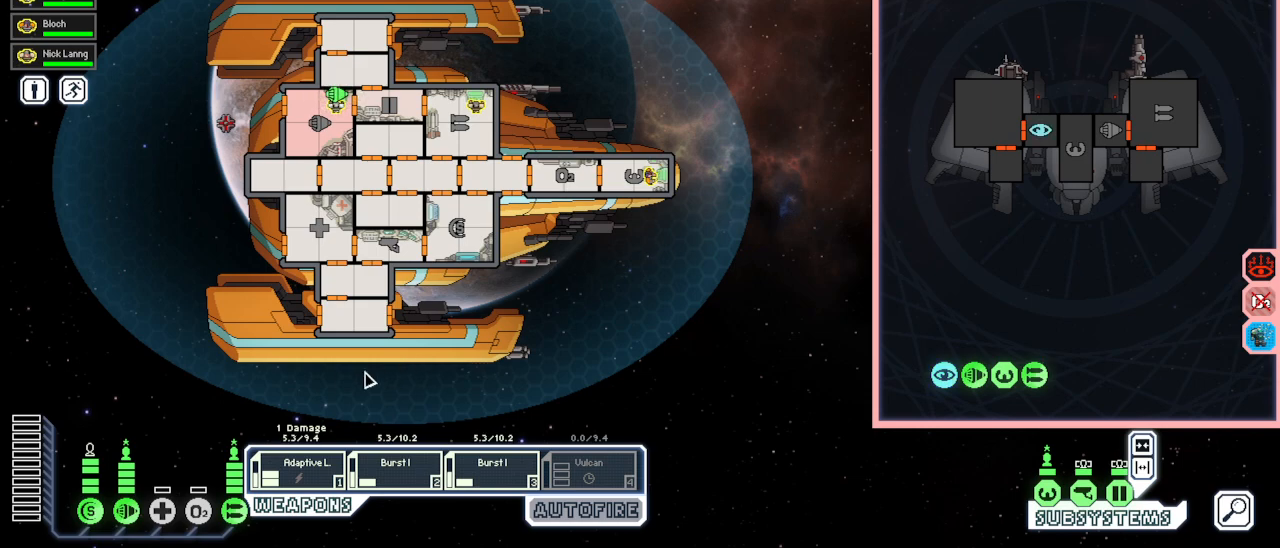
{"keys": [], "mouse": [], "events": []}
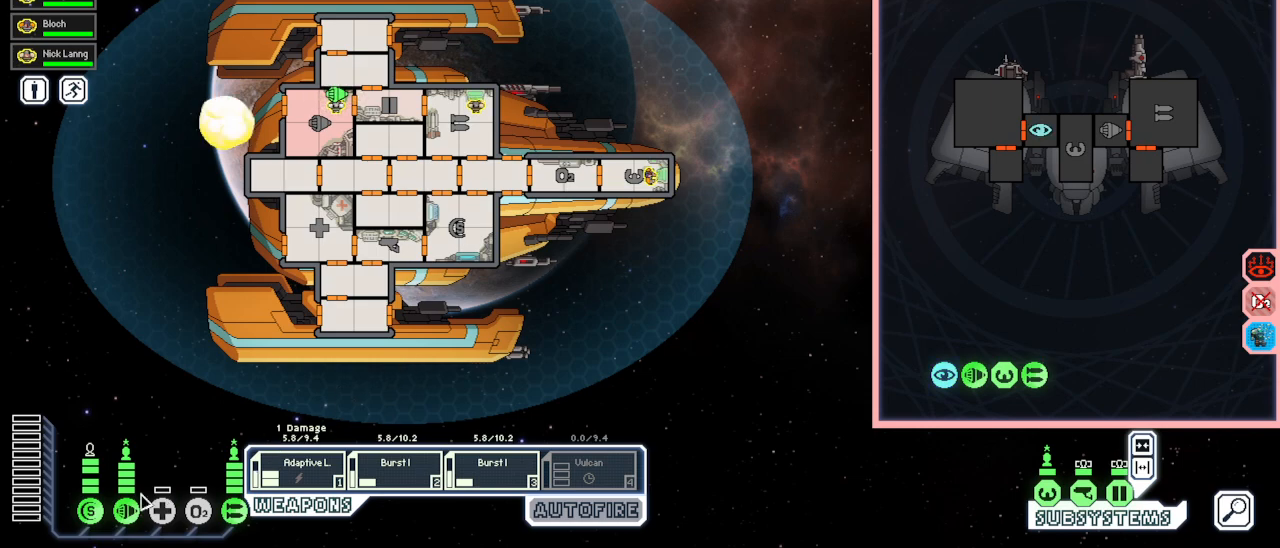
{"keys": [], "mouse": [], "events": [[133, "space", "down"], [267, "space", "up"]]}
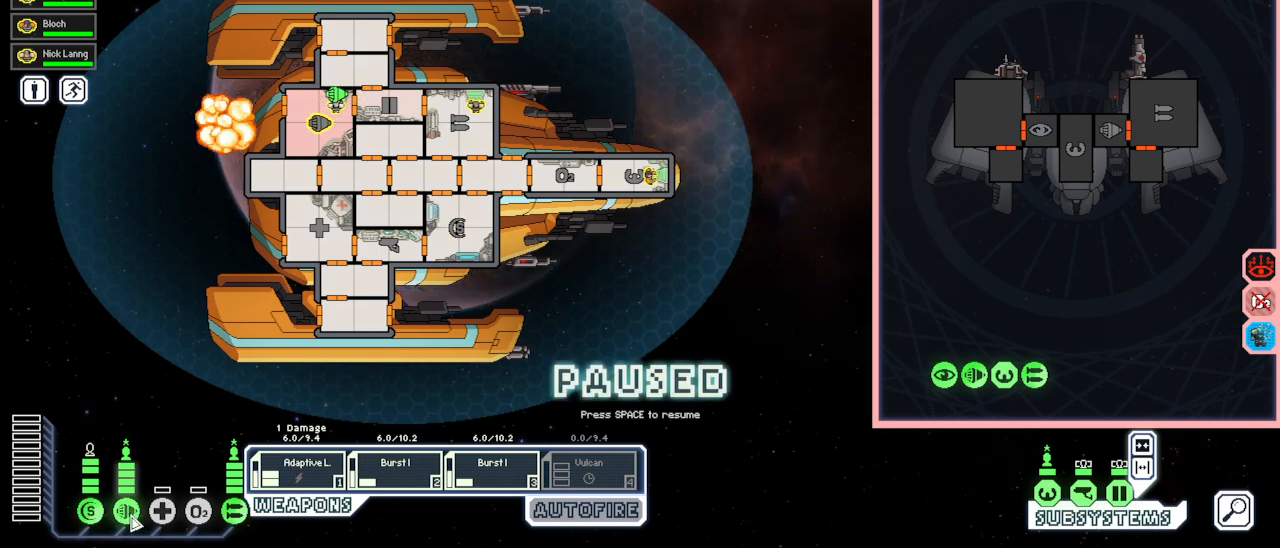
{"keys": [], "mouse": ["left"], "events": [[33, "mouse_right", "down"], [150, "mouse_right", "up"], [500, "mouse_left", "down"]]}
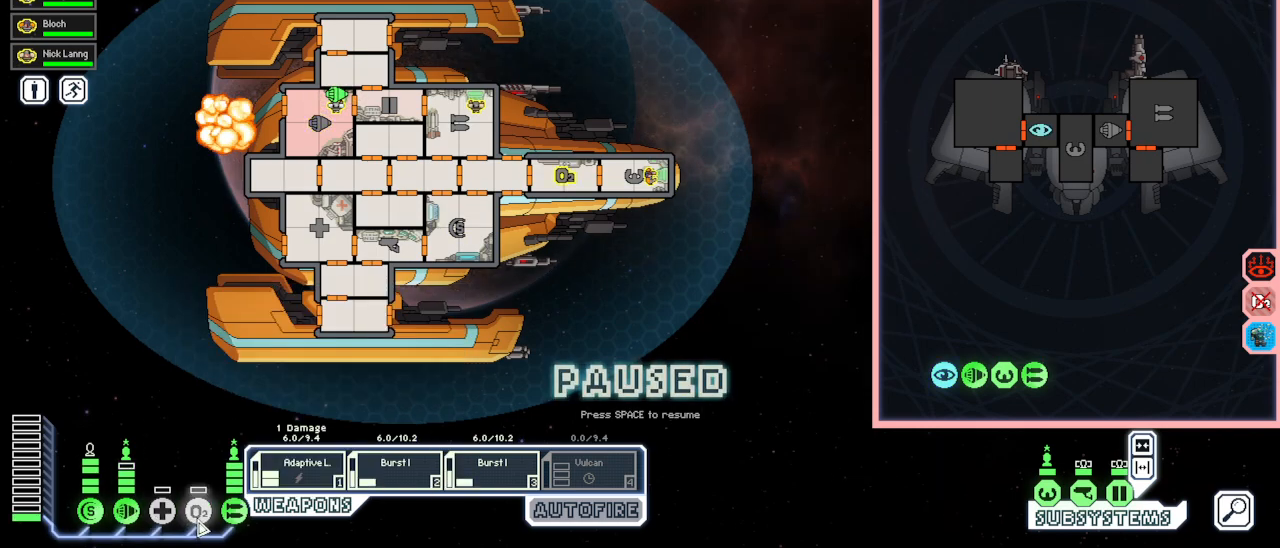
{"keys": [], "mouse": [], "events": [[100, "mouse_left", "up"], [233, "space", "down"], [367, "space", "up"]]}
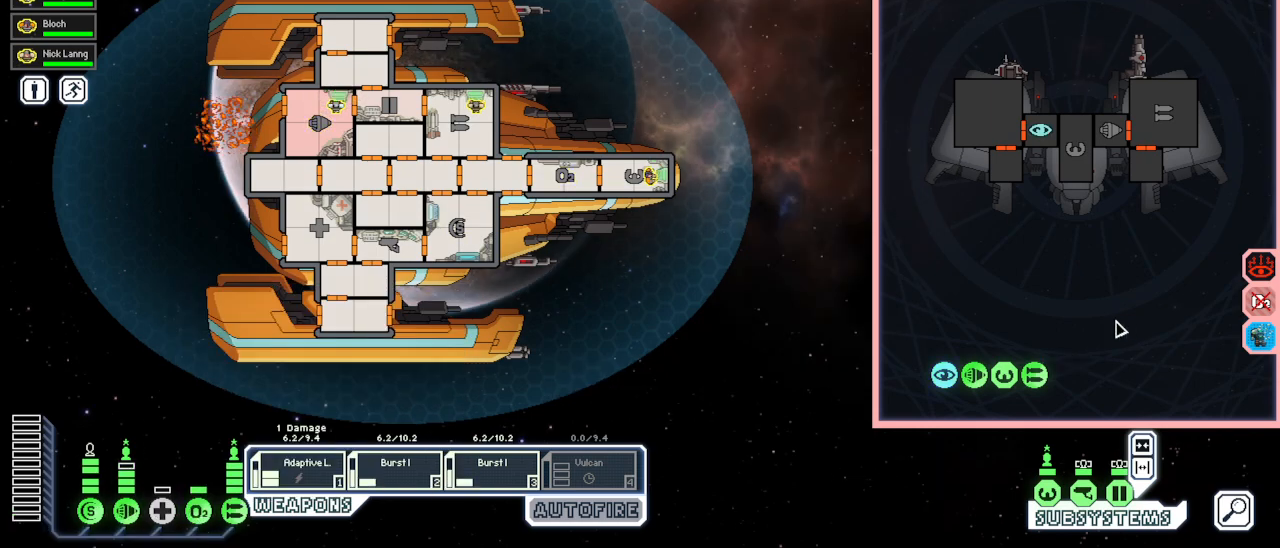
{"keys": [], "mouse": [], "events": []}
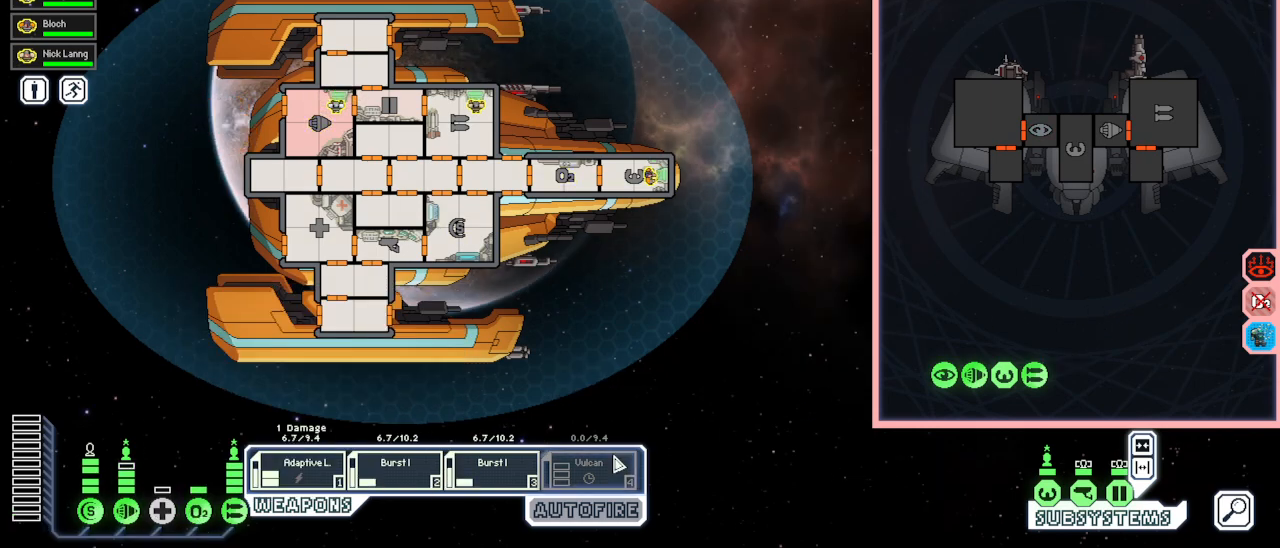
{"keys": [], "mouse": [], "events": []}
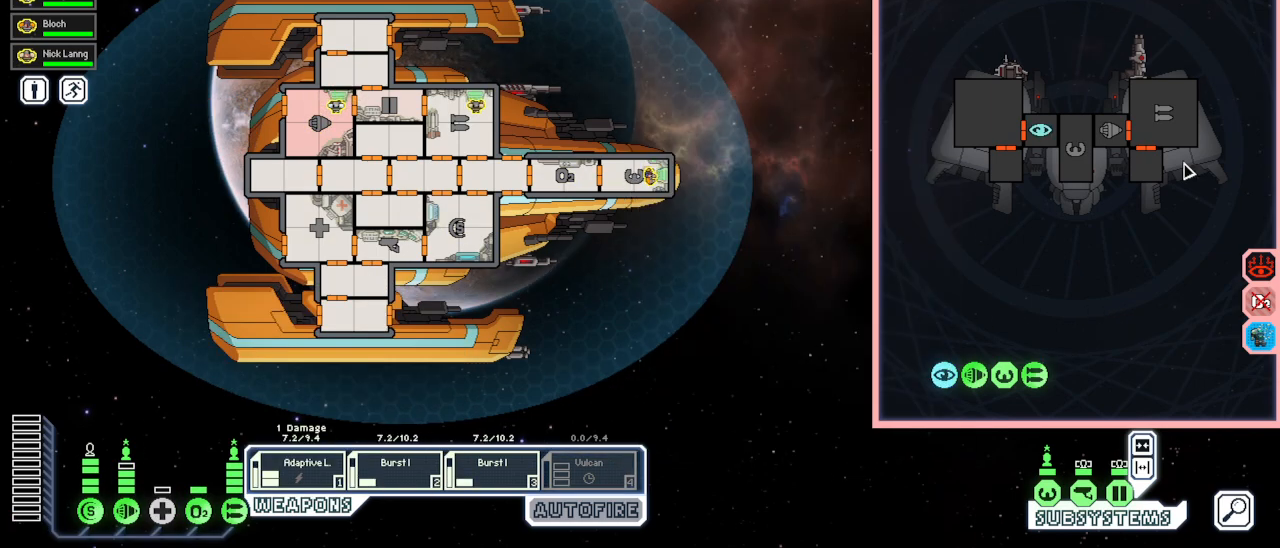
{"keys": [], "mouse": [], "events": []}
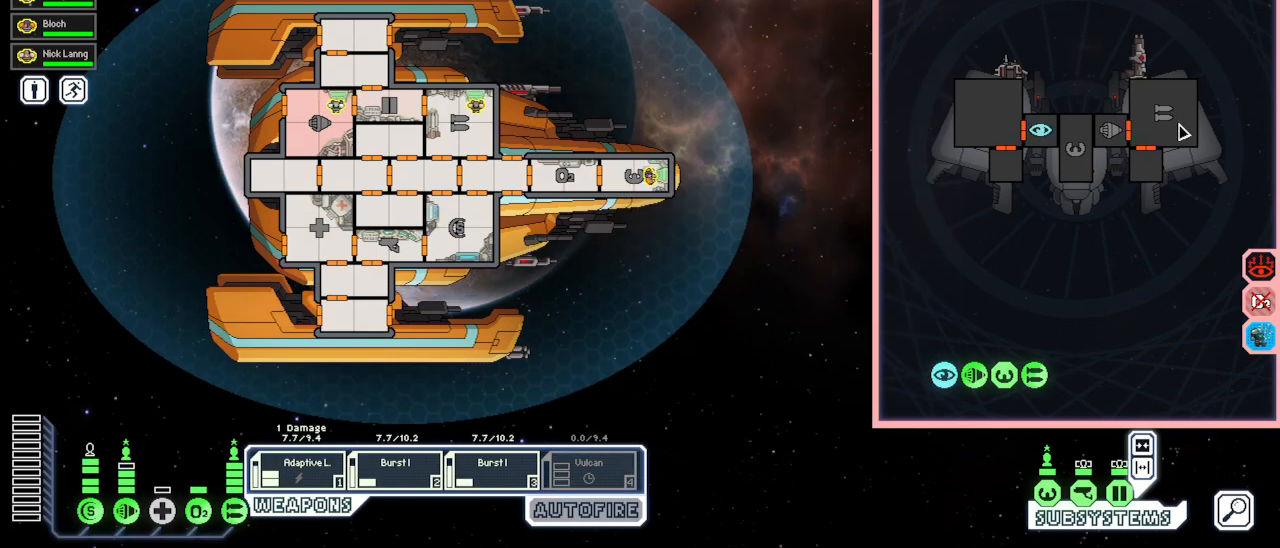
{"keys": [], "mouse": [], "events": []}
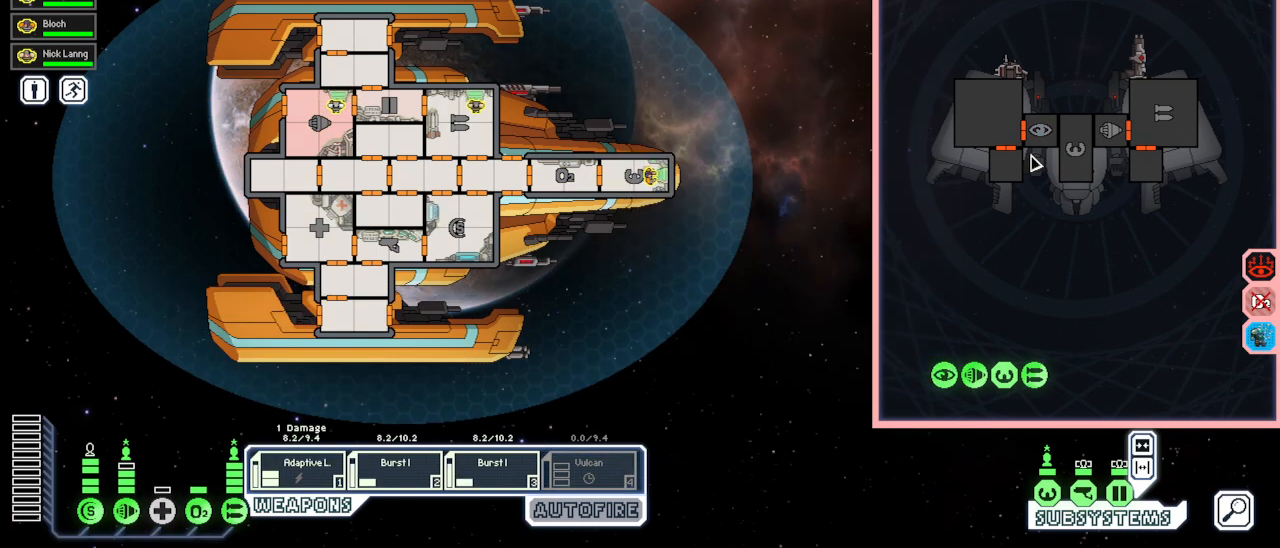
{"keys": [], "mouse": ["left"], "events": [[17, "space", "down"], [117, "space", "up"], [200, "space", "down"], [300, "space", "up"], [317, "q", "down"], [433, "q", "up"], [450, "mouse_left", "down"]]}
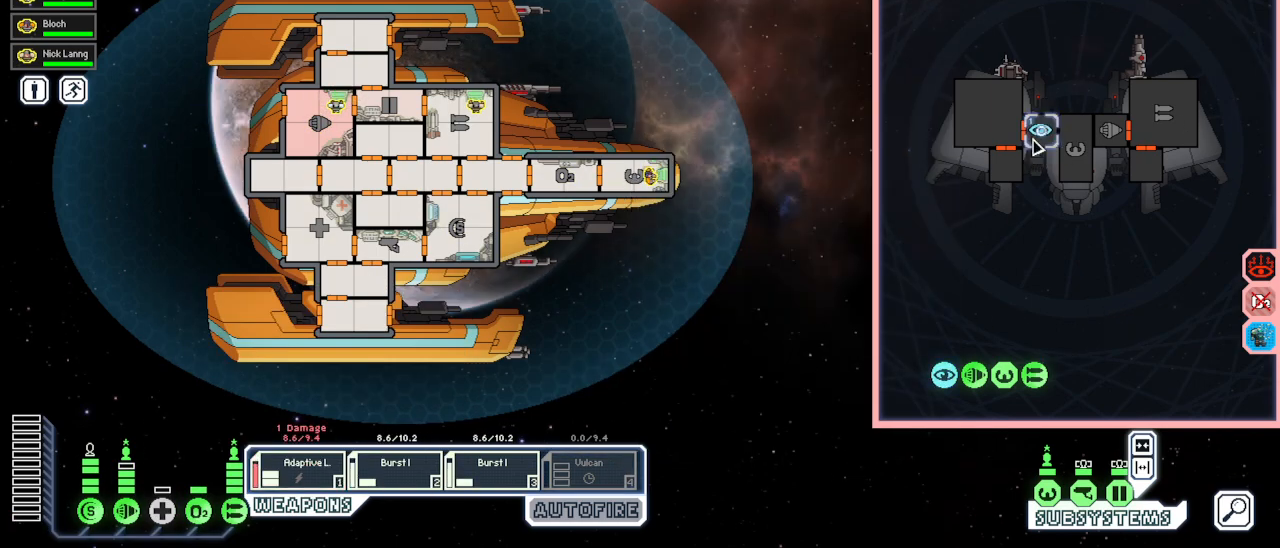
{"keys": [], "mouse": [], "events": [[33, "mouse_left", "up"]]}
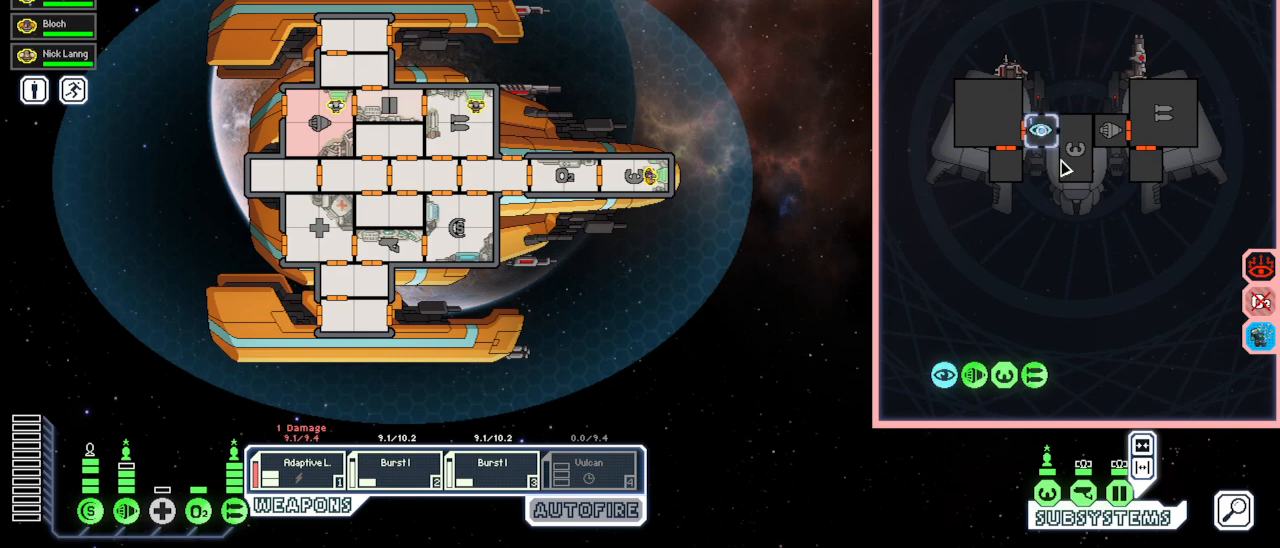
{"keys": ["w"], "mouse": [], "events": [[483, "w", "down"]]}
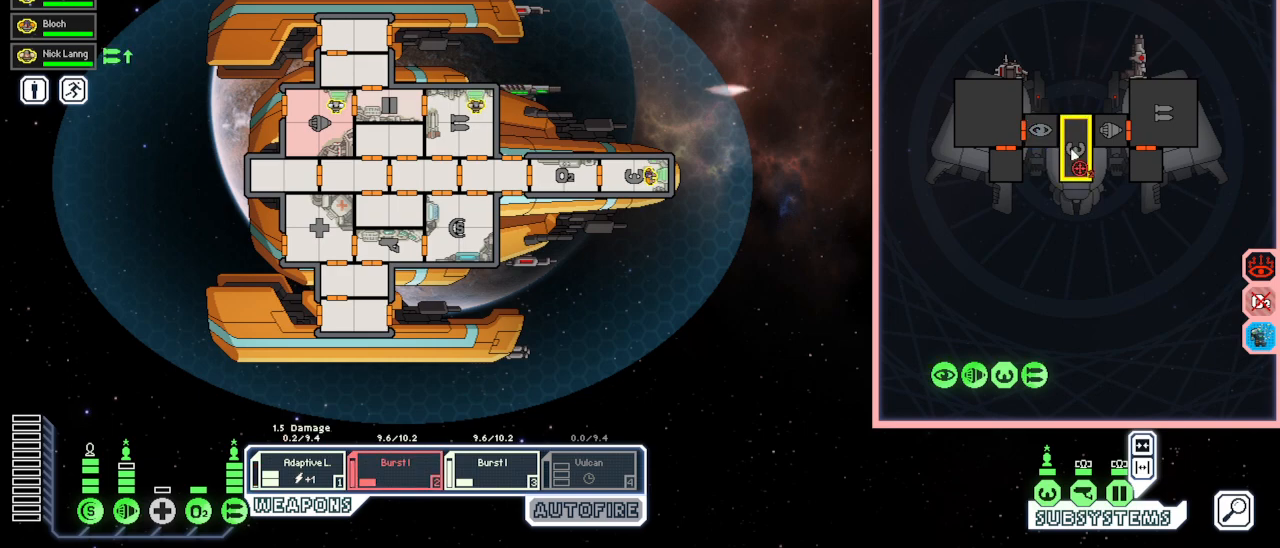
{"keys": [], "mouse": [], "events": [[67, "mouse_left", "down"], [117, "mouse_left", "up"], [117, "w", "up"]]}
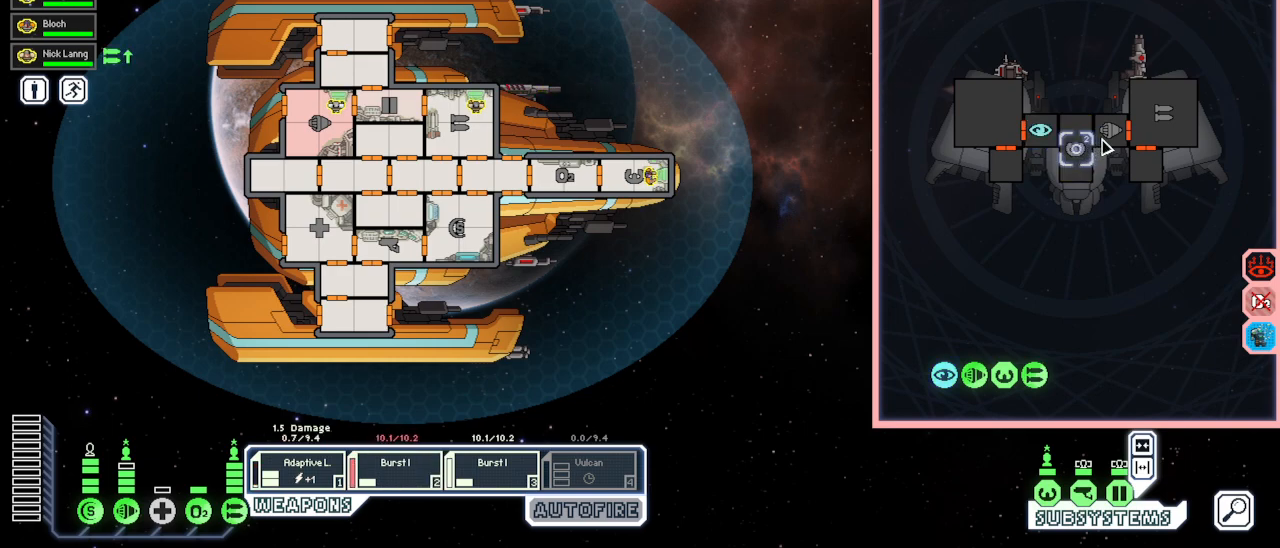
{"keys": [], "mouse": [], "events": []}
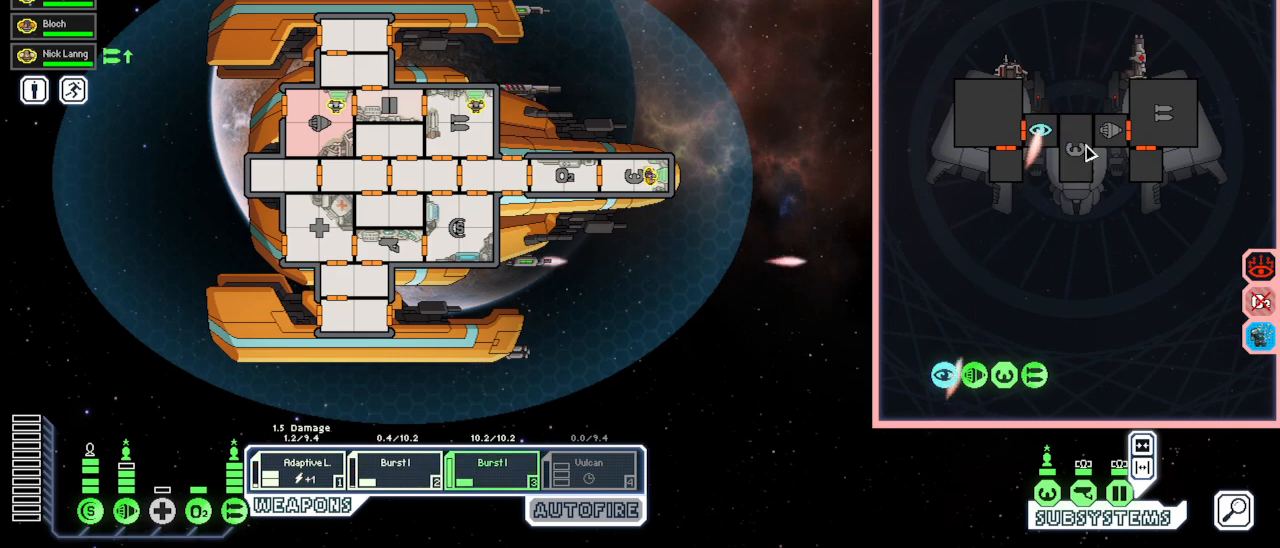
{"keys": [], "mouse": [], "events": []}
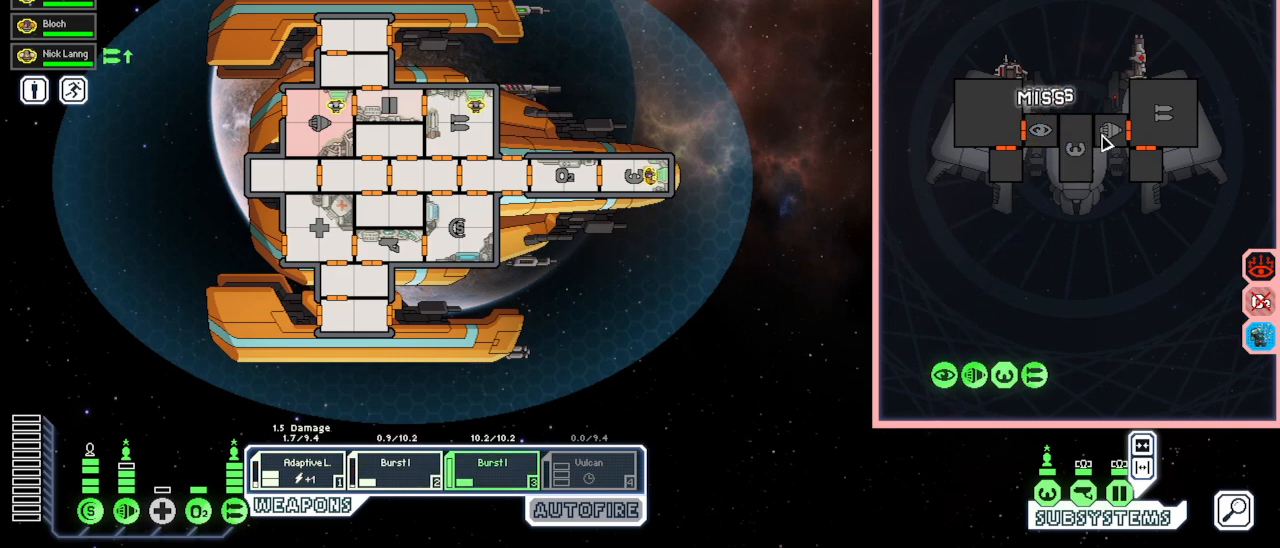
{"keys": [], "mouse": [], "events": [[133, "space", "down"], [267, "space", "up"]]}
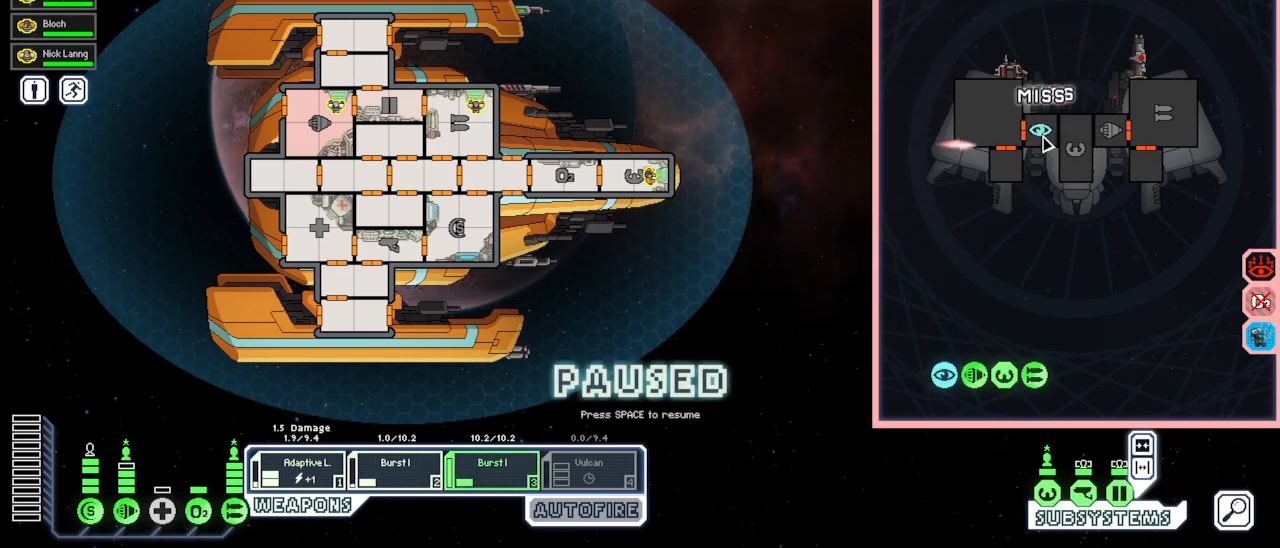
{"keys": [], "mouse": [], "events": [[217, "mouse_left", "down"], [283, "space", "down"], [300, "mouse_left", "up"], [367, "space", "up"]]}
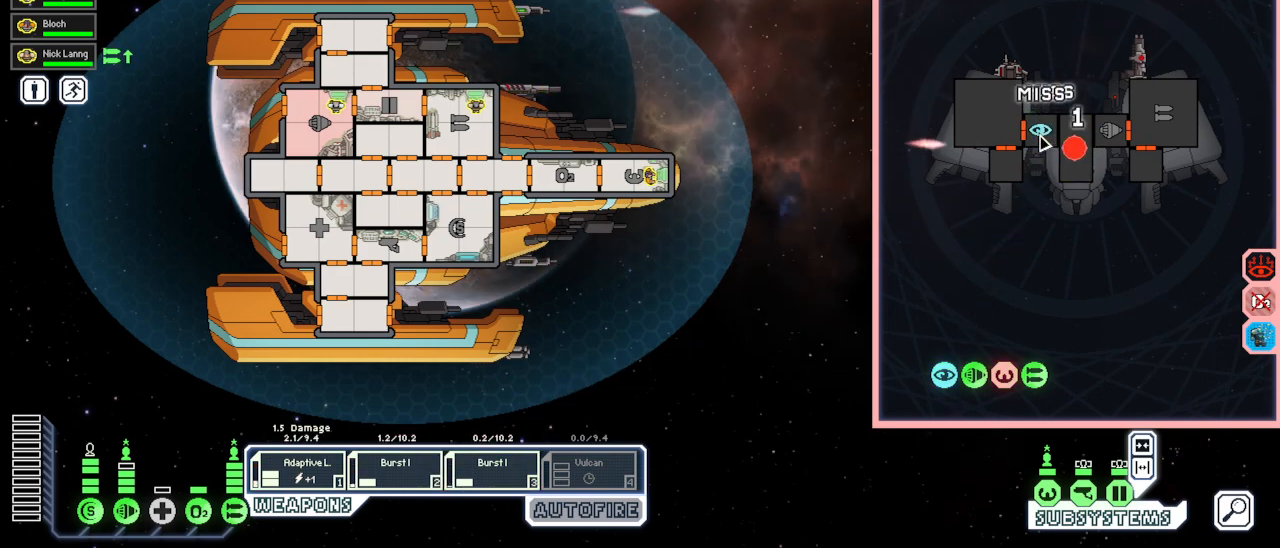
{"keys": [], "mouse": [], "events": []}
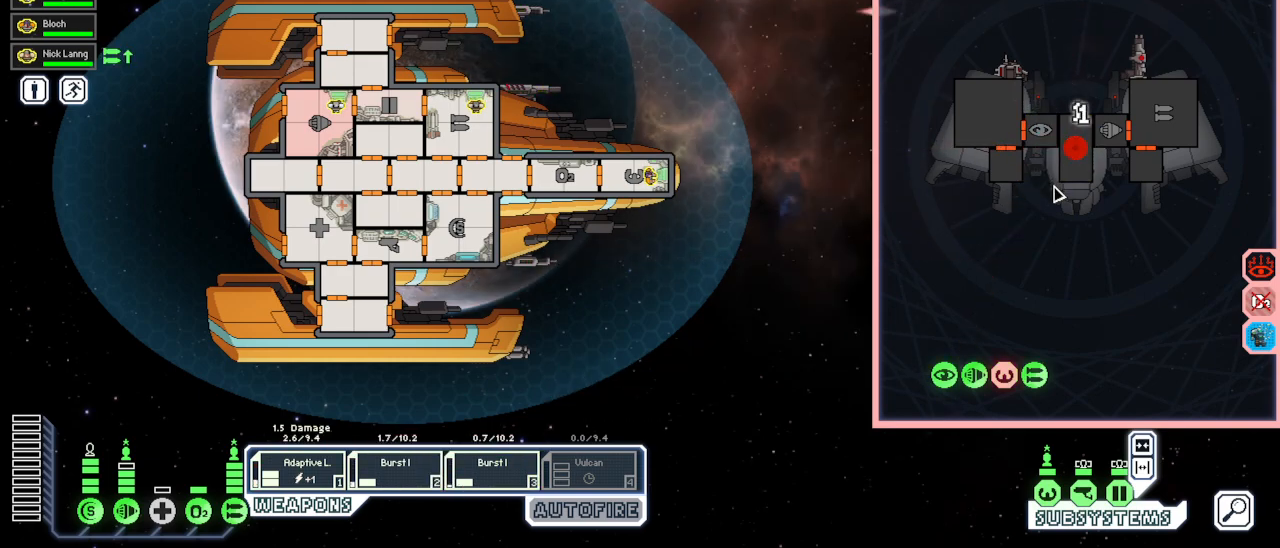
{"keys": [], "mouse": [], "events": []}
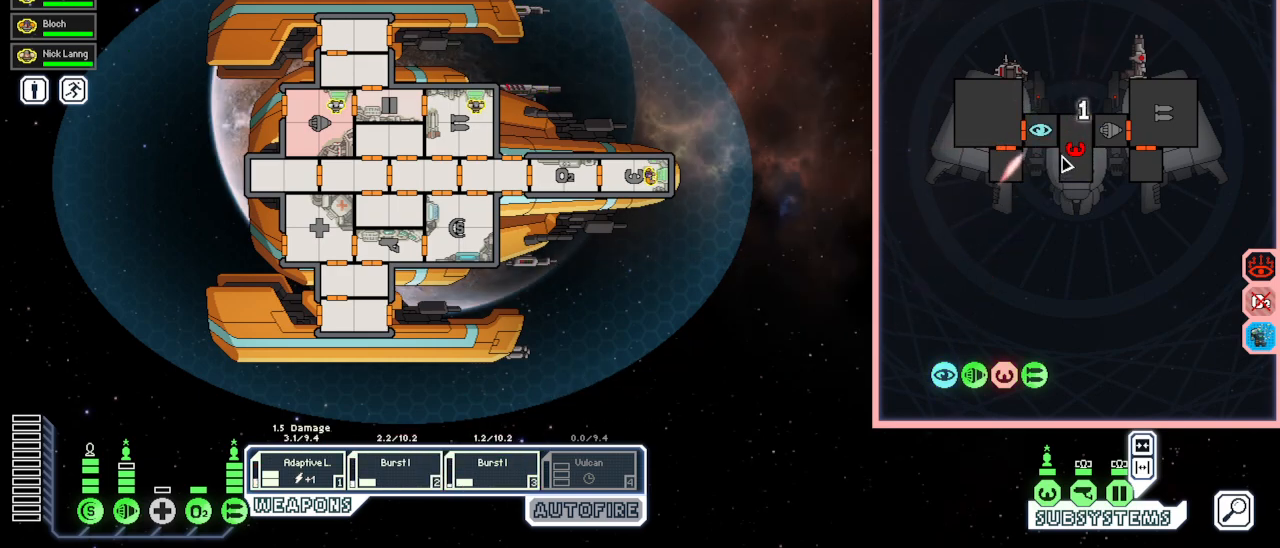
{"keys": [], "mouse": [], "events": []}
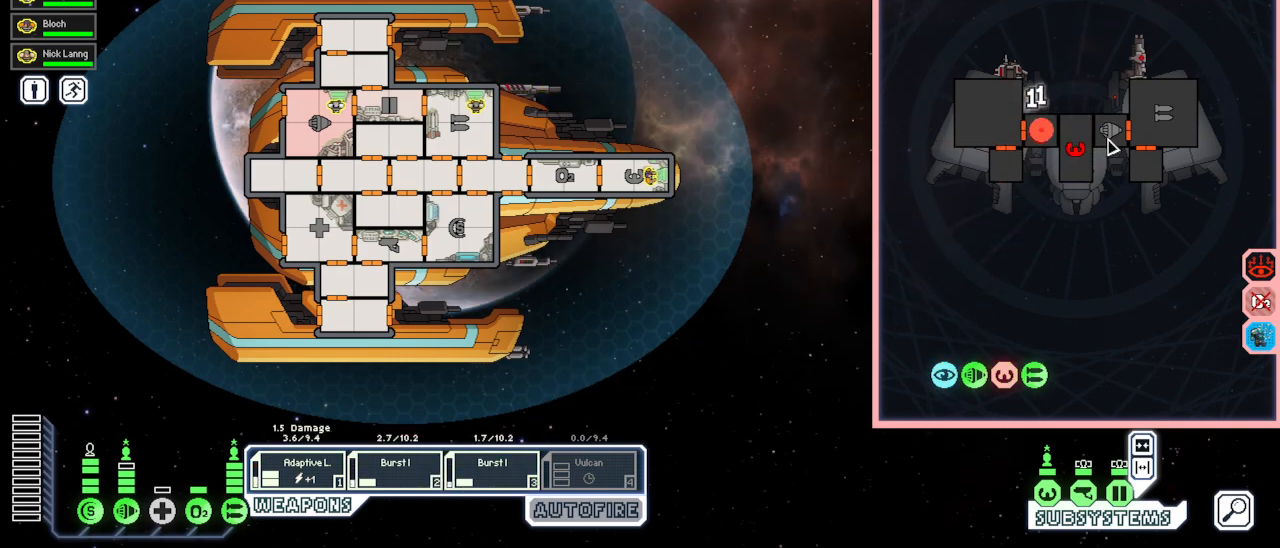
{"keys": [], "mouse": [], "events": []}
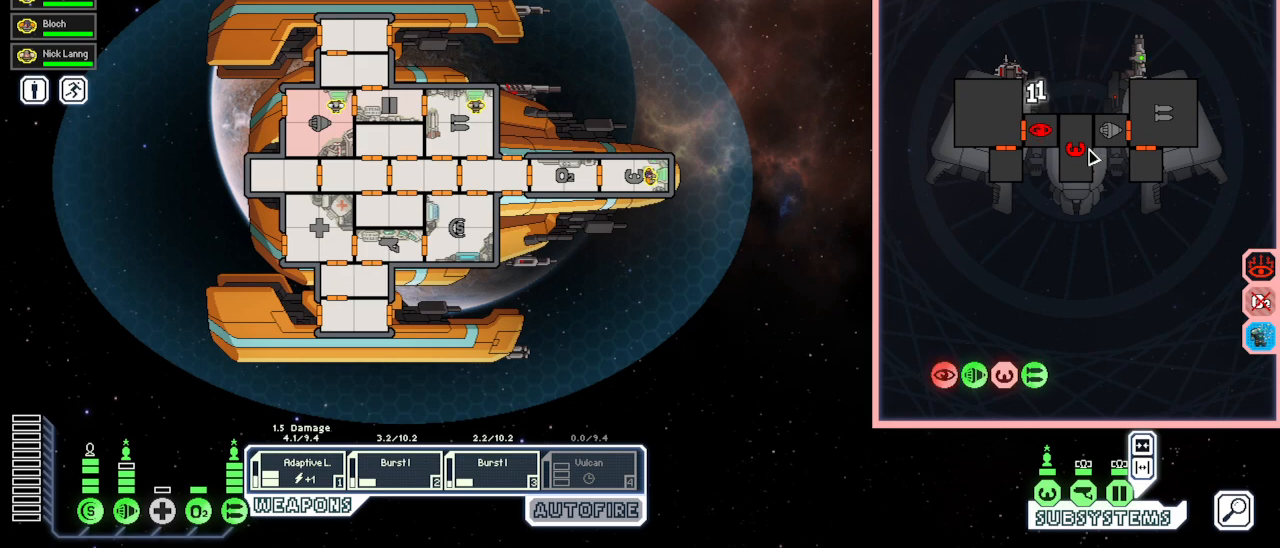
{"keys": [], "mouse": [], "events": []}
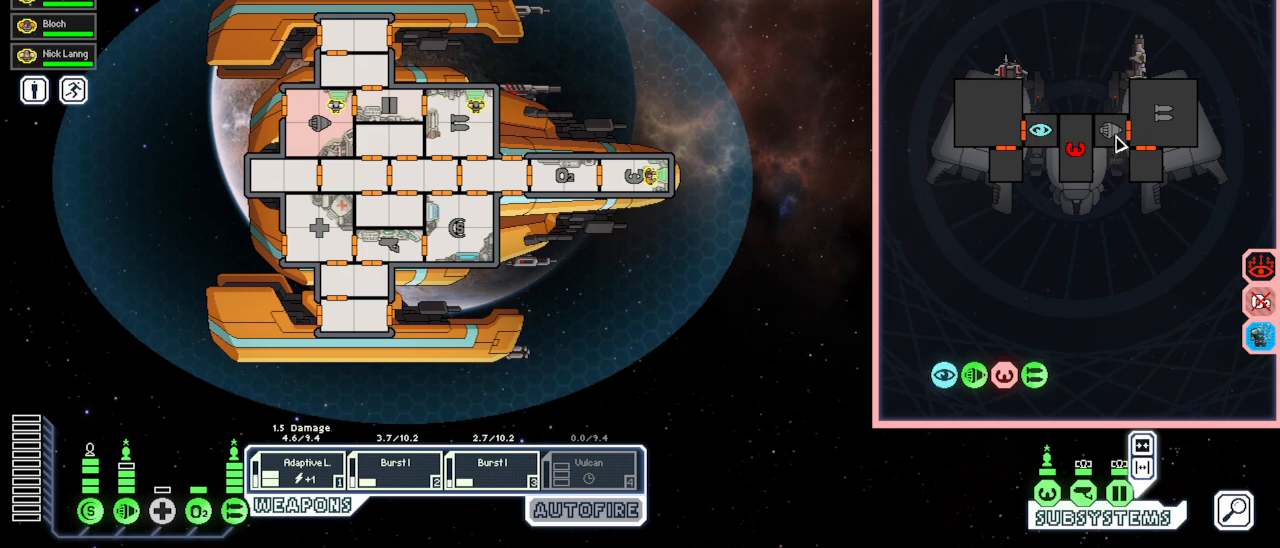
{"keys": [], "mouse": [], "events": [[17, "q", "down"], [133, "mouse_left", "down"], [150, "q", "up"], [217, "mouse_left", "up"]]}
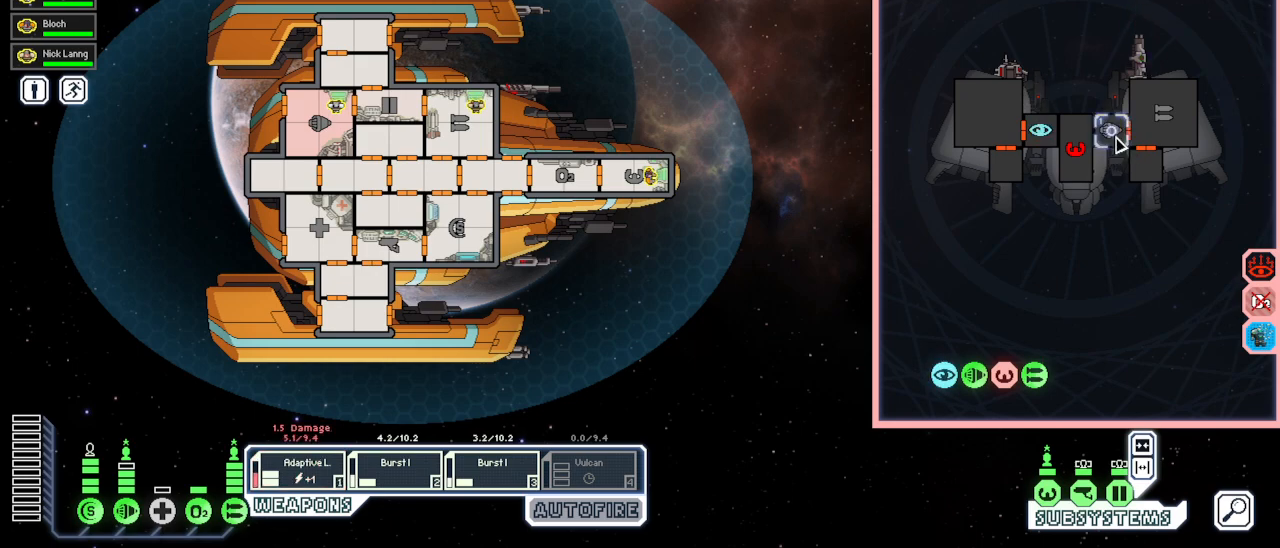
{"keys": [], "mouse": [], "events": []}